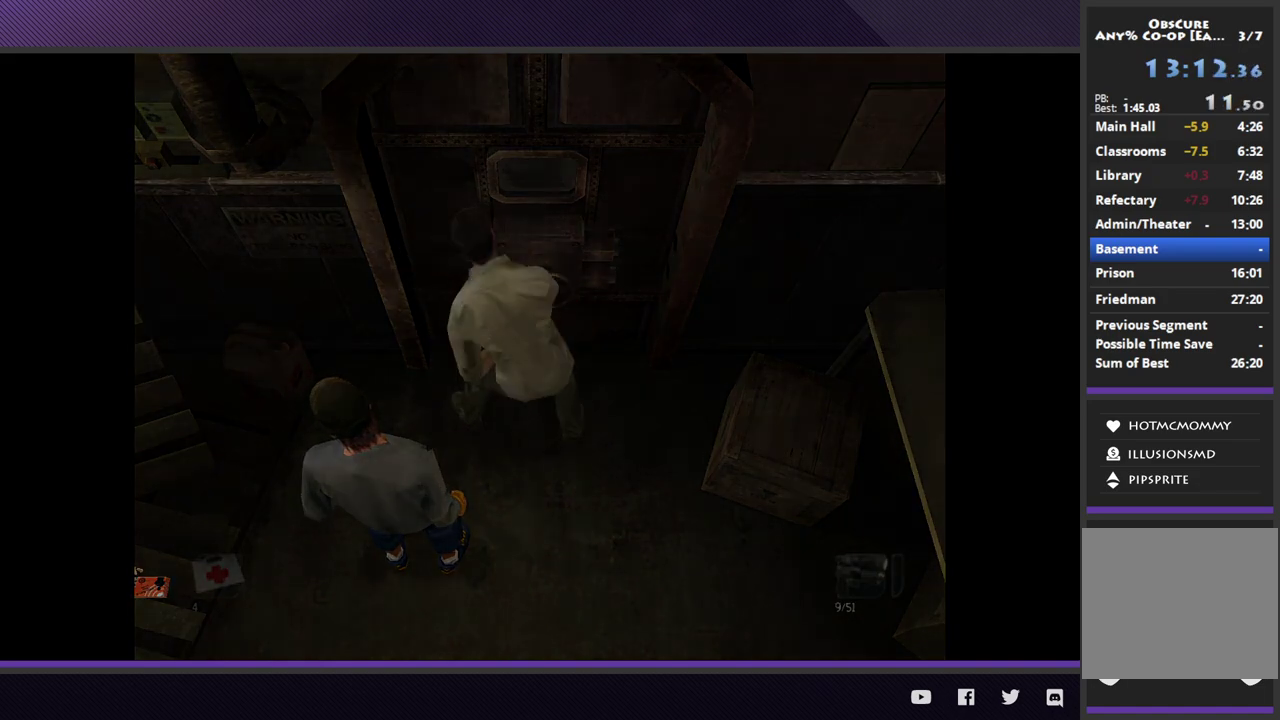
Gameplay with a controller (Xbox layout); each line is a JSON object with the inputs held at the frame after it. "events" lists button and stick changes between this image and that frame as [ms after this image, input, new state], when the widget could be followed in between.
{"buttons": [], "left_stick": "down-left", "right_stick": "center", "events": [[33, "left_stick", "down-left"]]}
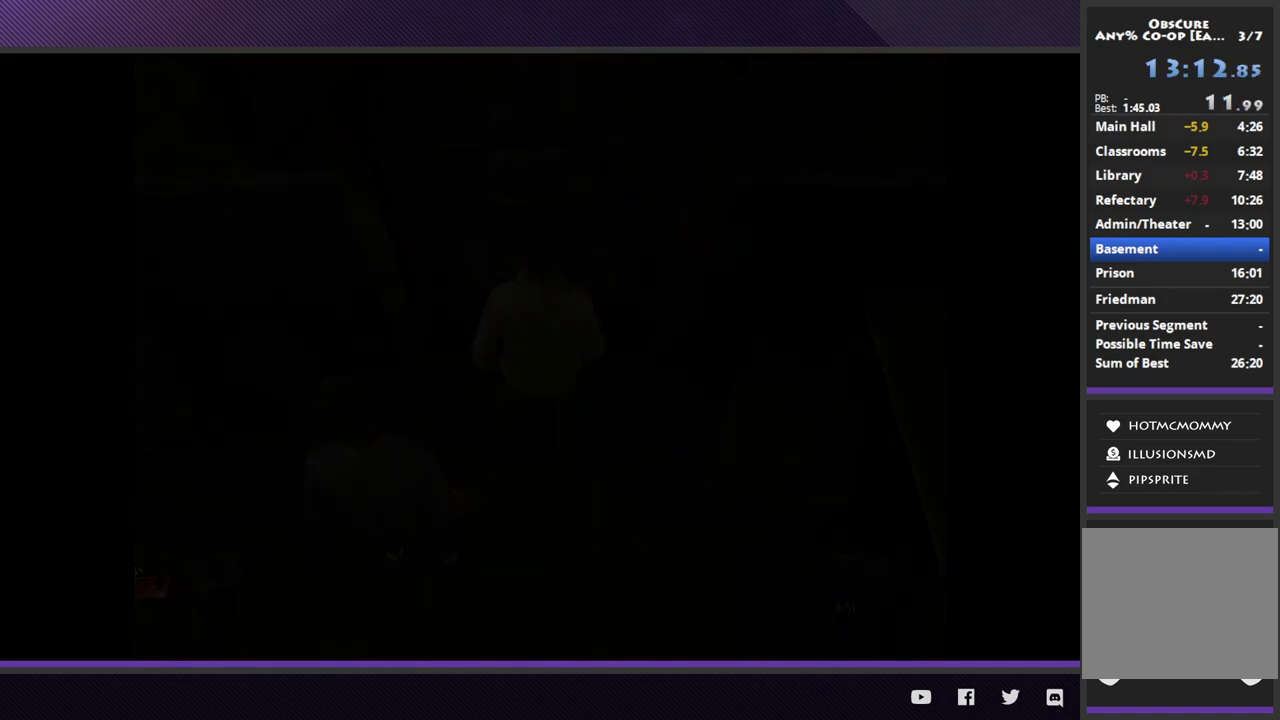
{"buttons": [], "left_stick": "down-left", "right_stick": "center", "events": []}
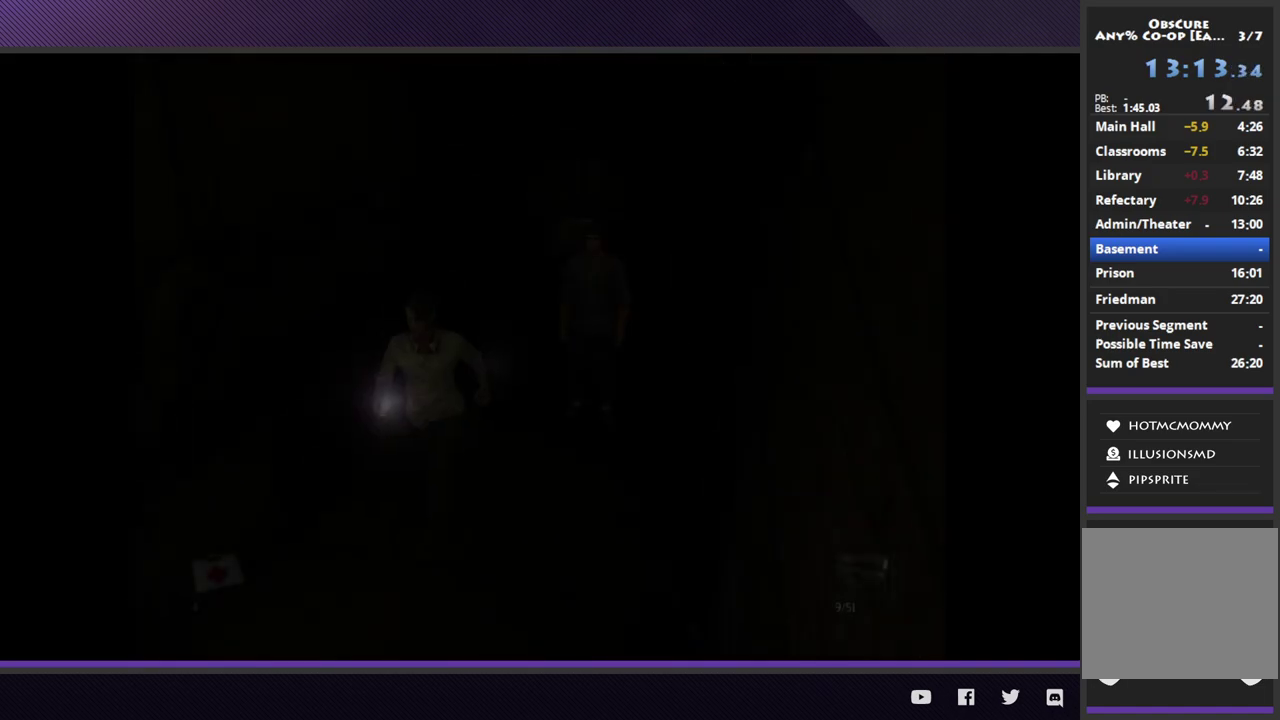
{"buttons": [], "left_stick": "down-left", "right_stick": "center", "events": [[200, "left_stick", "down"], [433, "left_stick", "down-left"]]}
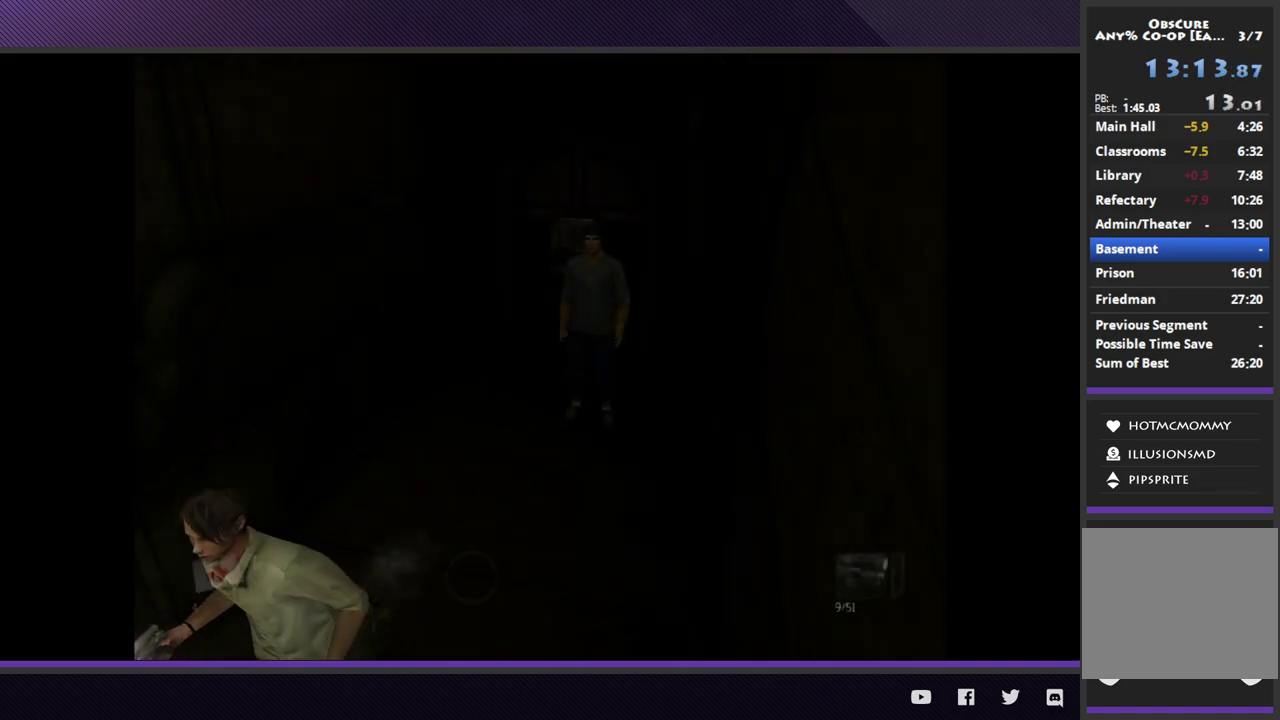
{"buttons": [], "left_stick": "down-left", "right_stick": "center", "events": [[183, "Y", "down"], [283, "Y", "up"]]}
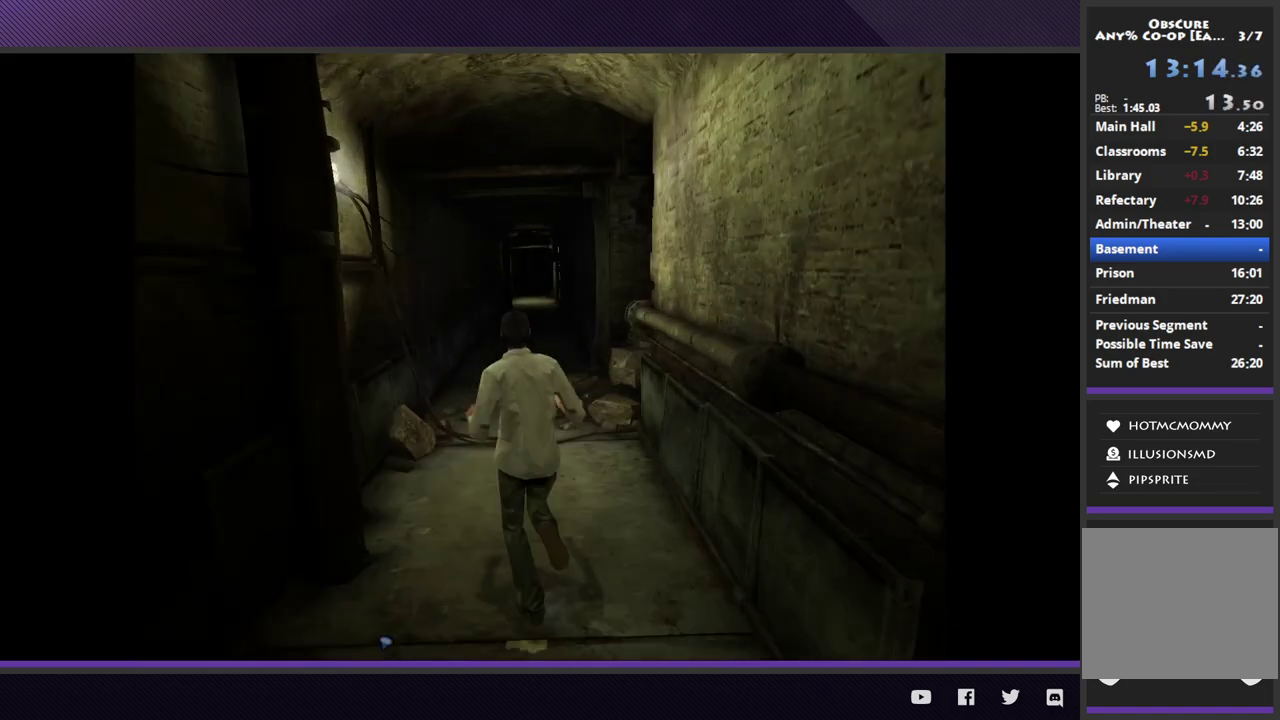
{"buttons": [], "left_stick": "up", "right_stick": "center", "events": [[50, "left_stick", "up"]]}
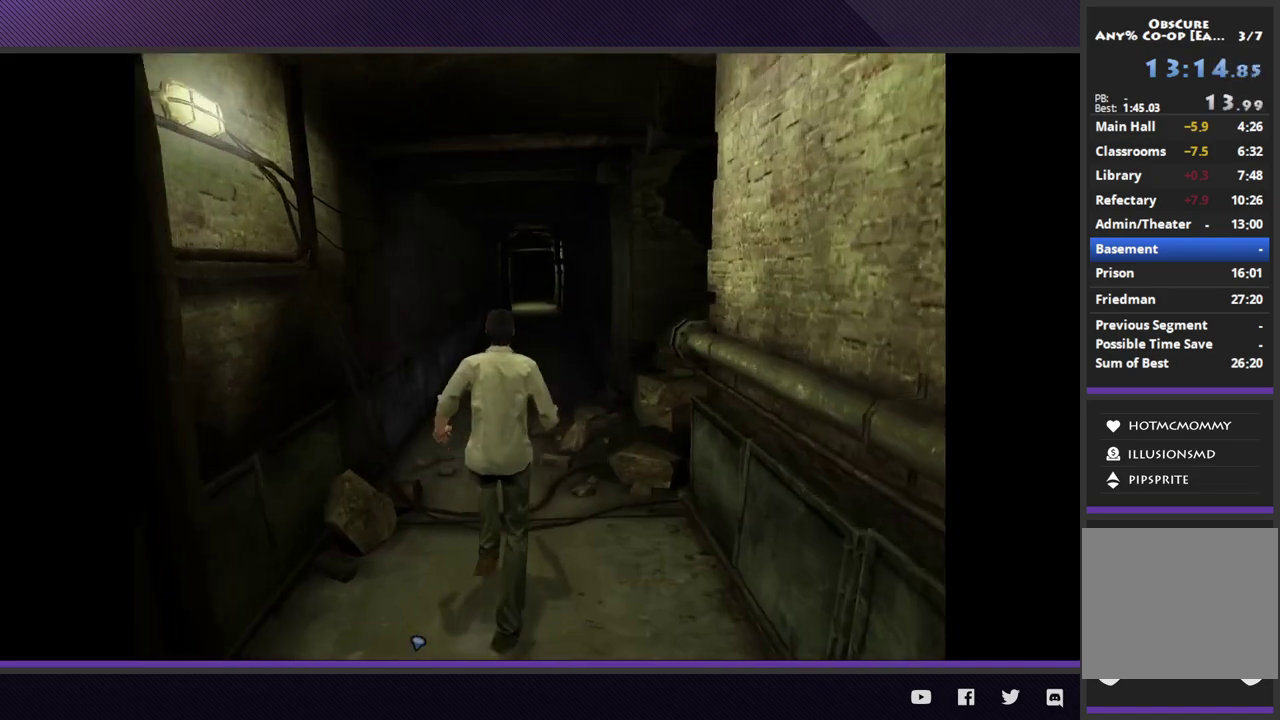
{"buttons": [], "left_stick": "up", "right_stick": "center", "events": []}
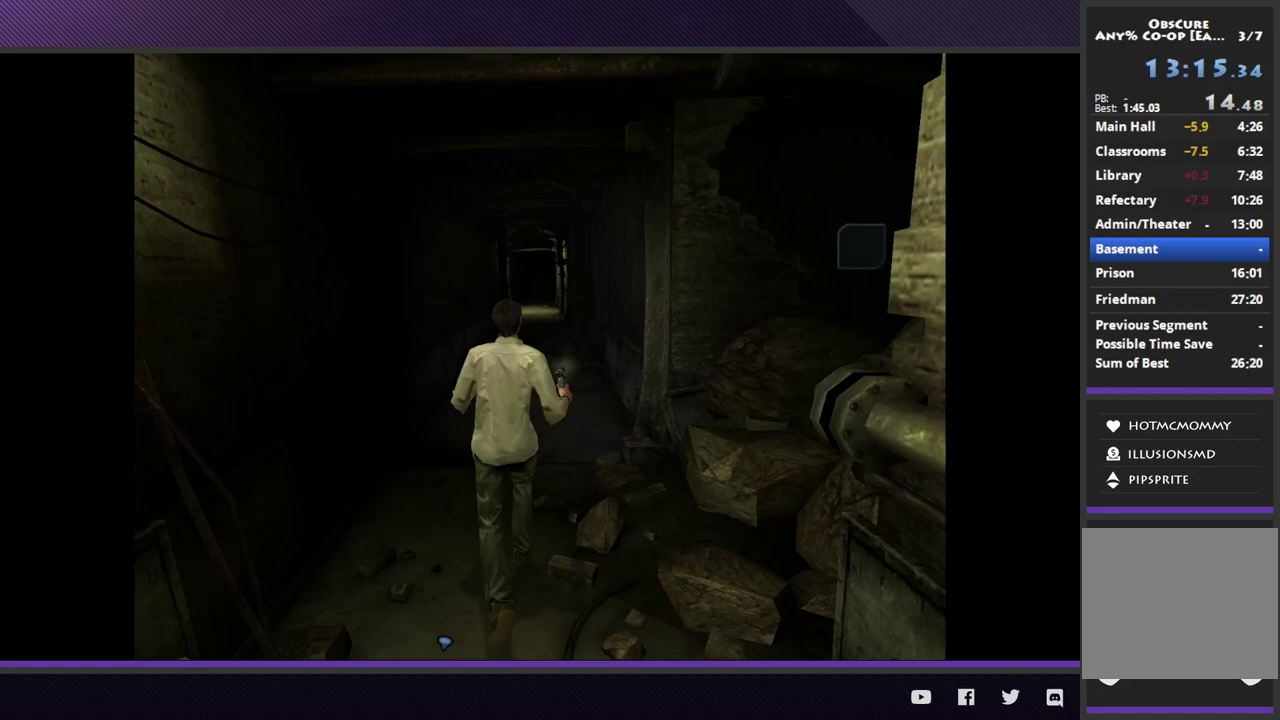
{"buttons": [], "left_stick": "up", "right_stick": "center", "events": []}
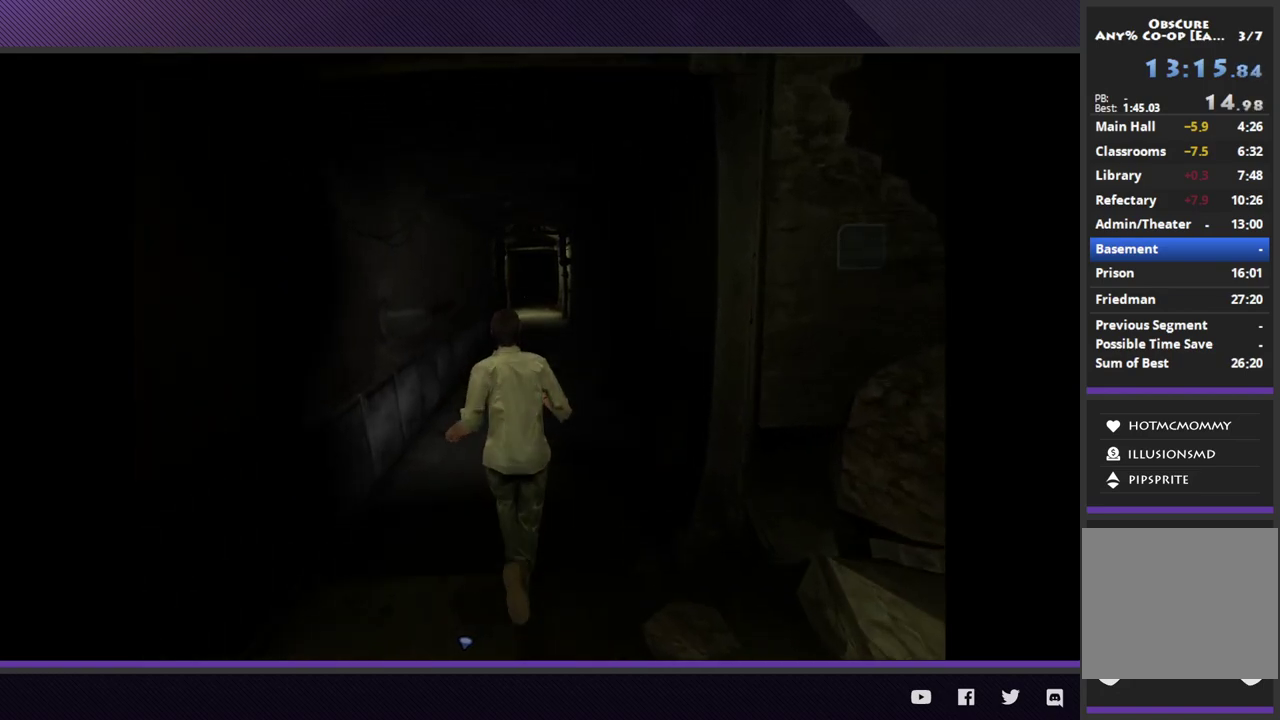
{"buttons": [], "left_stick": "up", "right_stick": "center", "events": []}
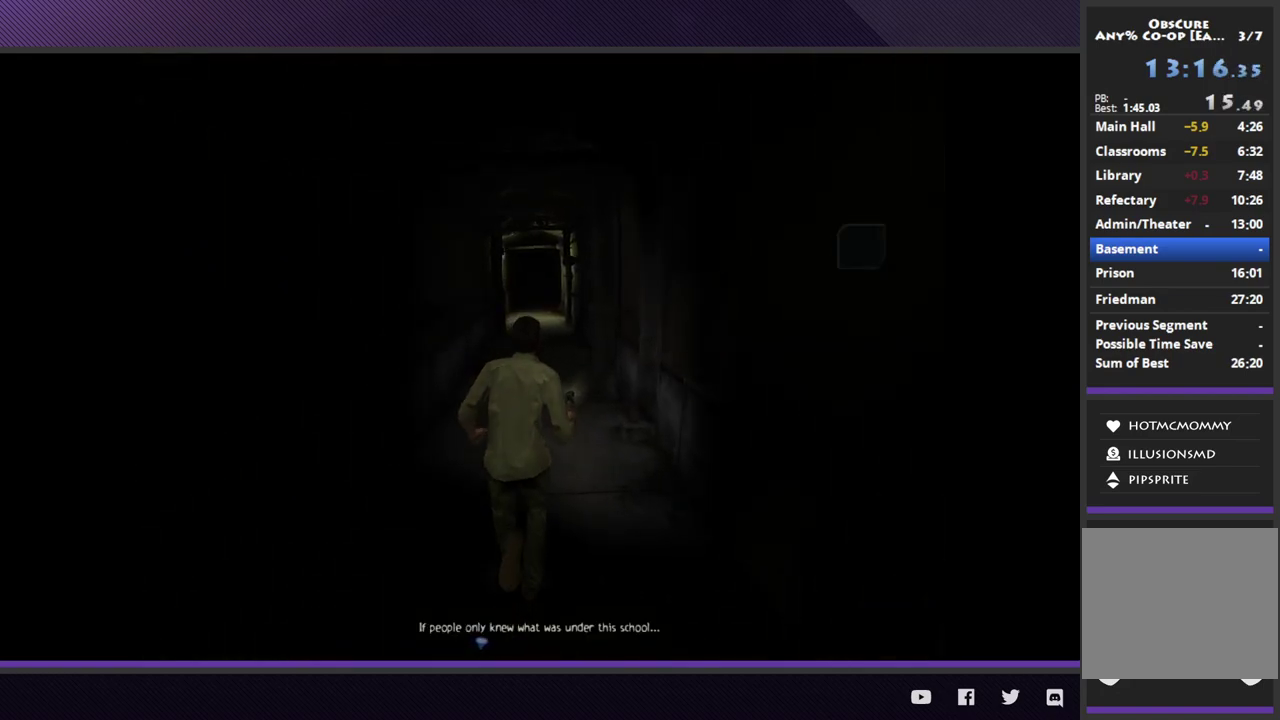
{"buttons": [], "left_stick": "up", "right_stick": "center", "events": []}
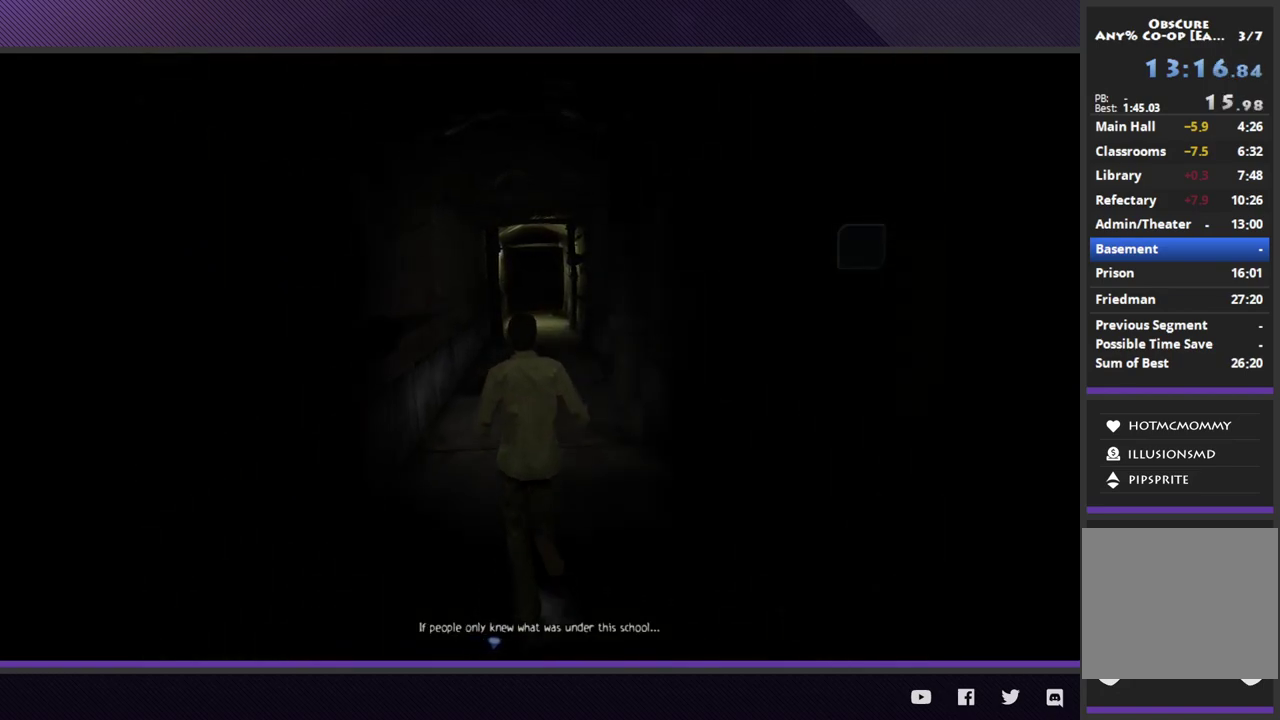
{"buttons": [], "left_stick": "up", "right_stick": "center", "events": []}
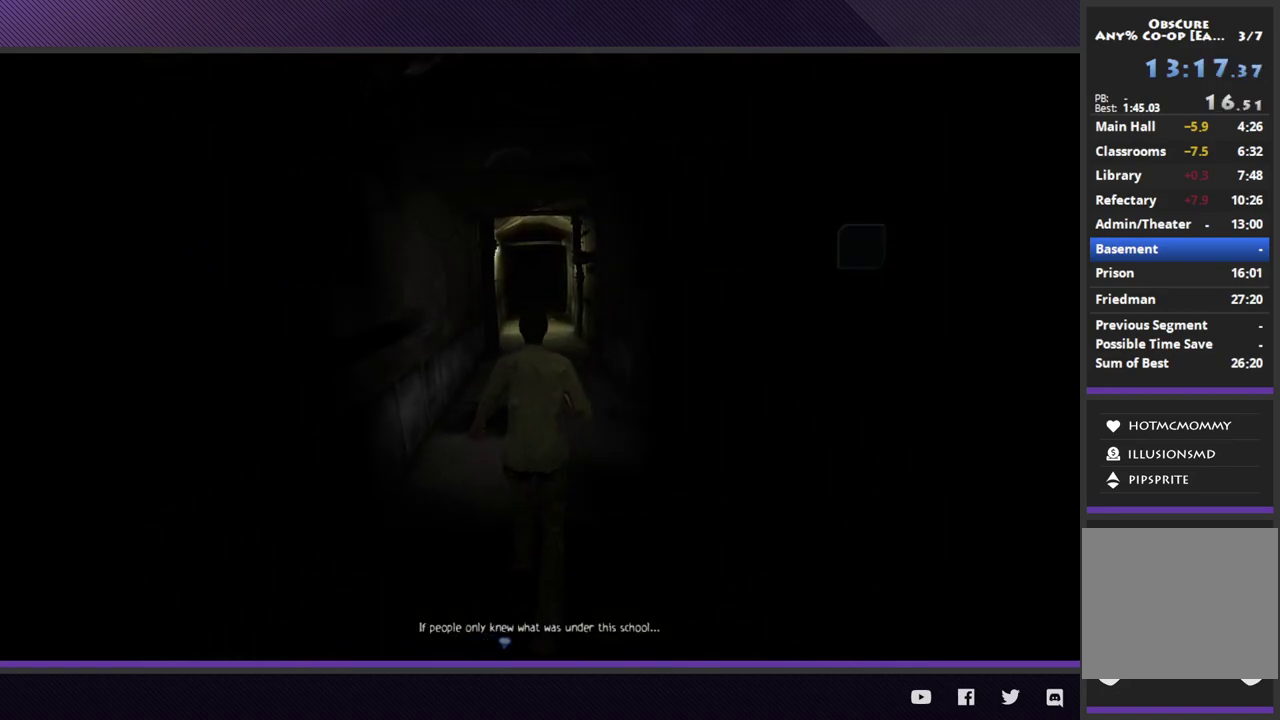
{"buttons": [], "left_stick": "up", "right_stick": "center", "events": []}
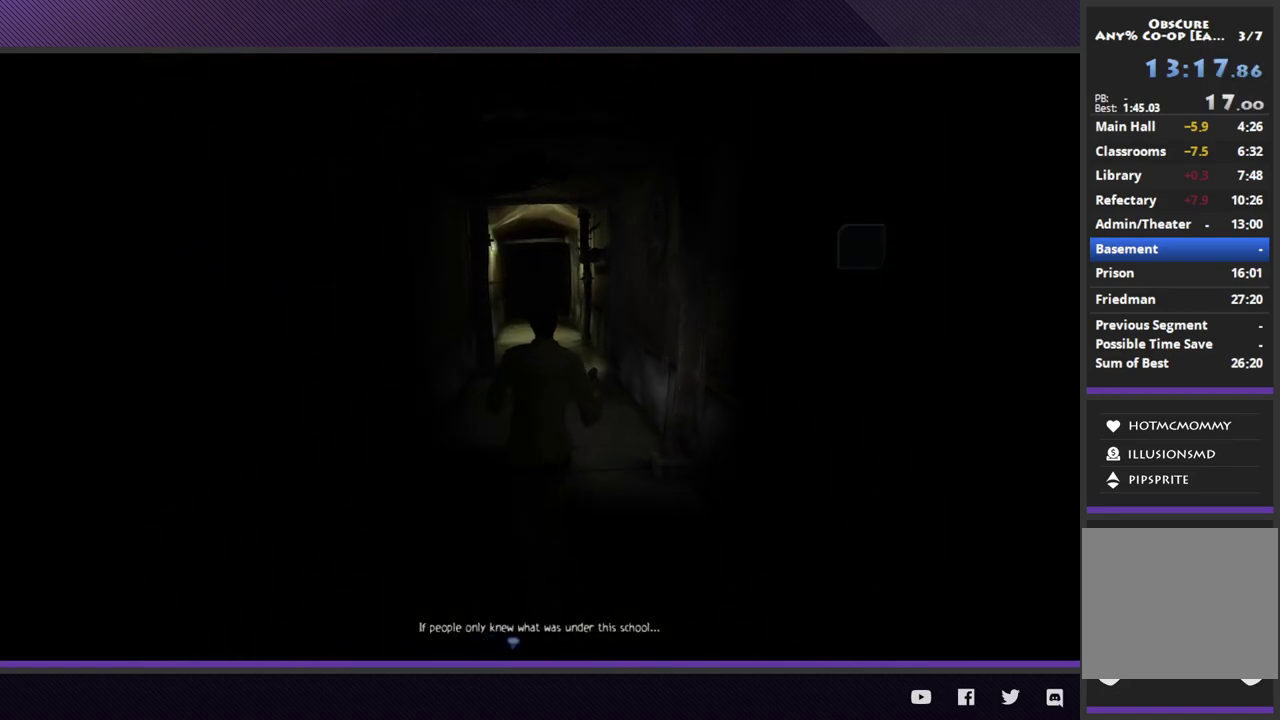
{"buttons": [], "left_stick": "up", "right_stick": "center", "events": []}
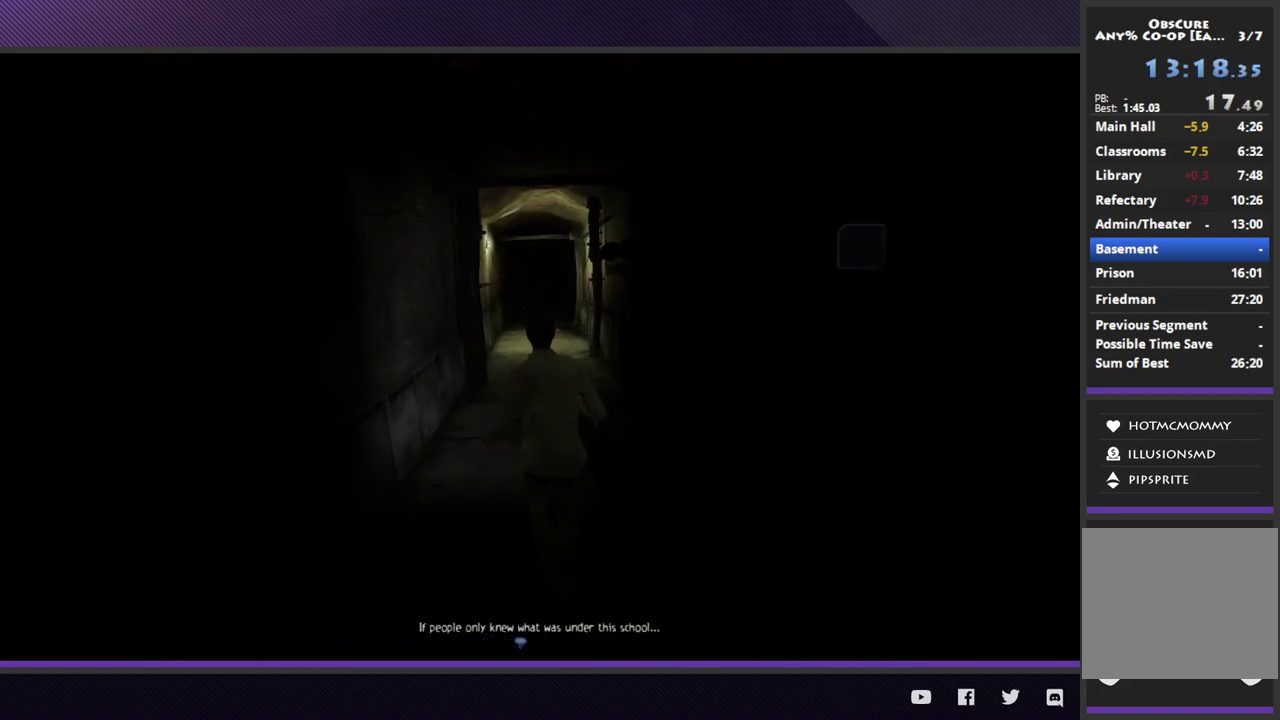
{"buttons": [], "left_stick": "up", "right_stick": "center", "events": []}
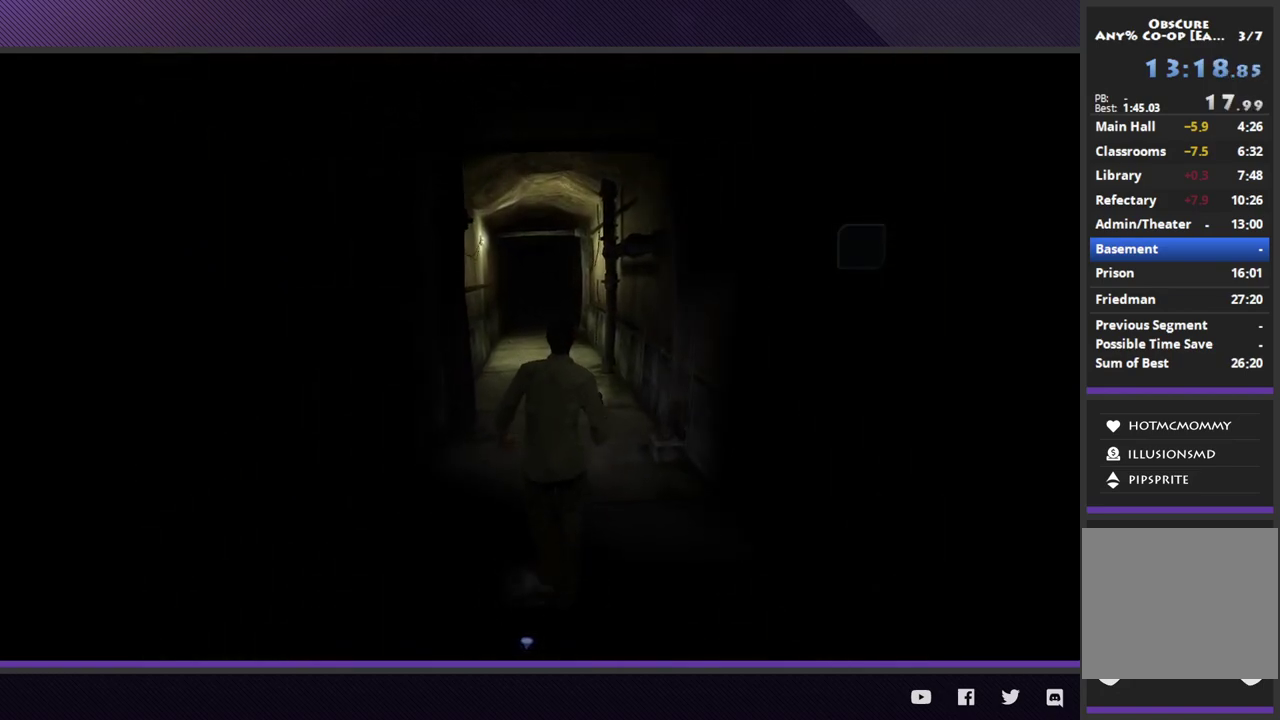
{"buttons": [], "left_stick": "up", "right_stick": "center", "events": []}
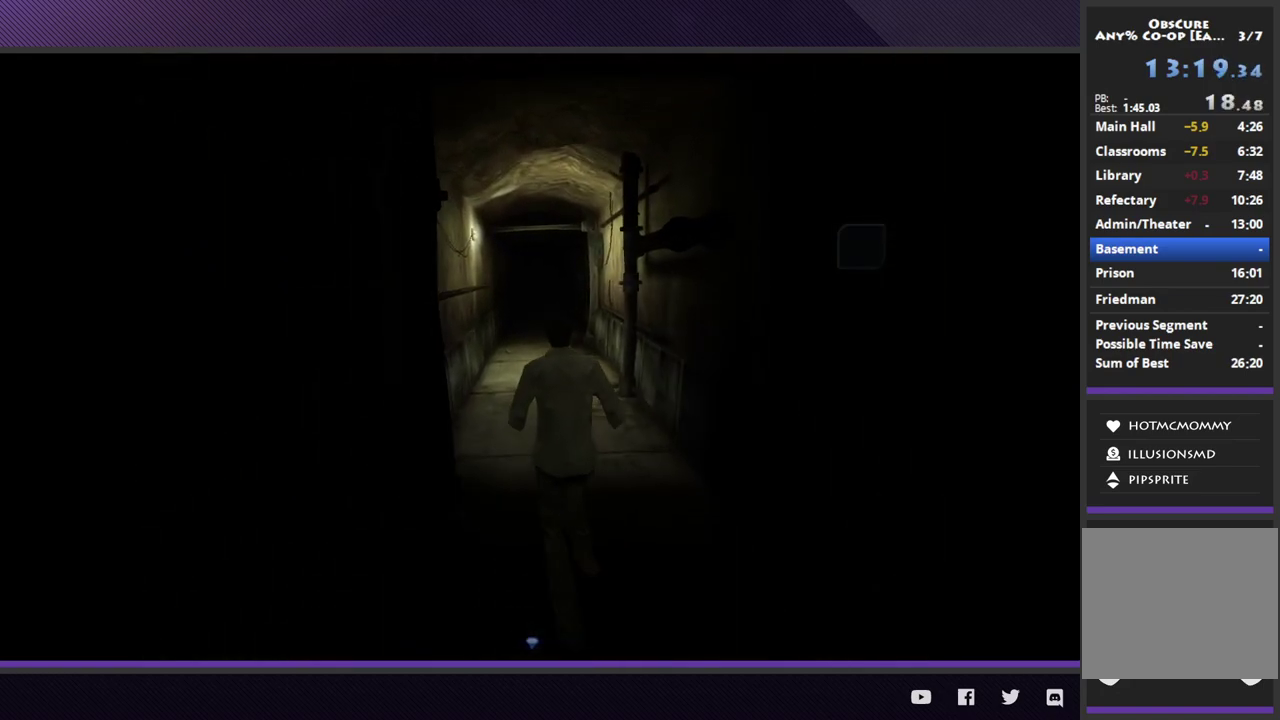
{"buttons": [], "left_stick": "up", "right_stick": "center", "events": []}
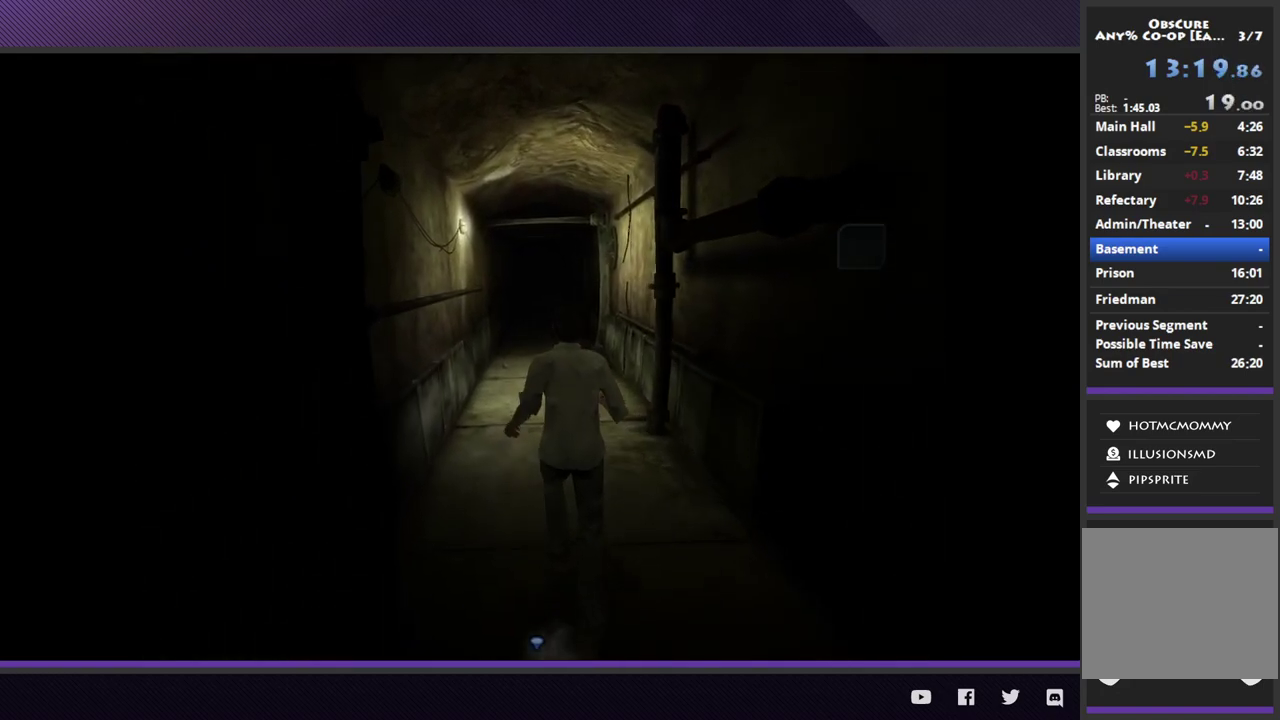
{"buttons": [], "left_stick": "up", "right_stick": "center", "events": []}
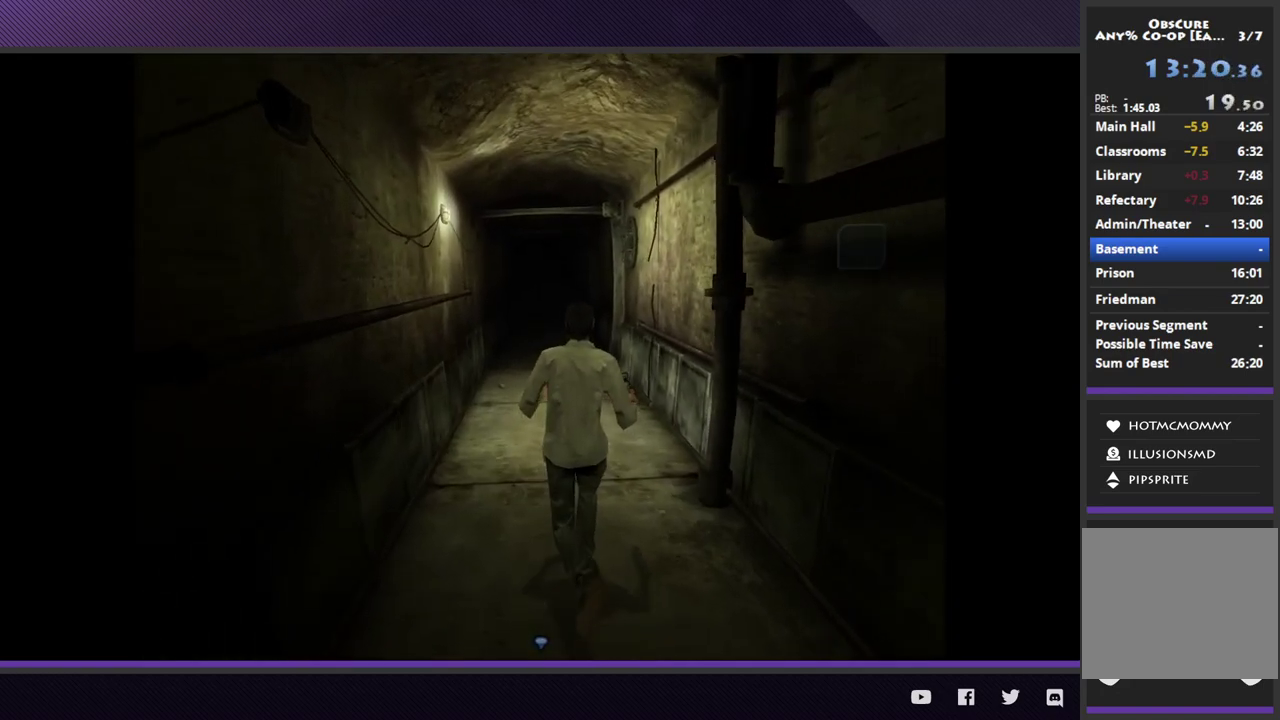
{"buttons": [], "left_stick": "up", "right_stick": "center", "events": []}
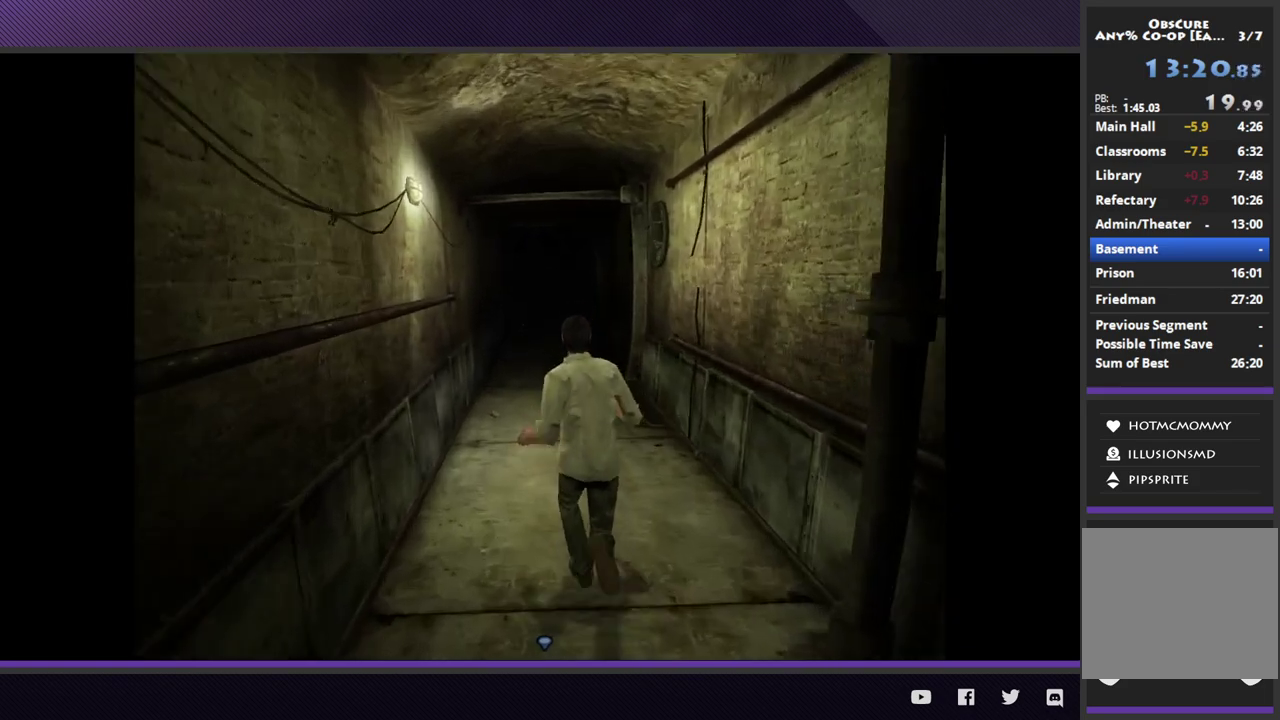
{"buttons": [], "left_stick": "up", "right_stick": "center", "events": []}
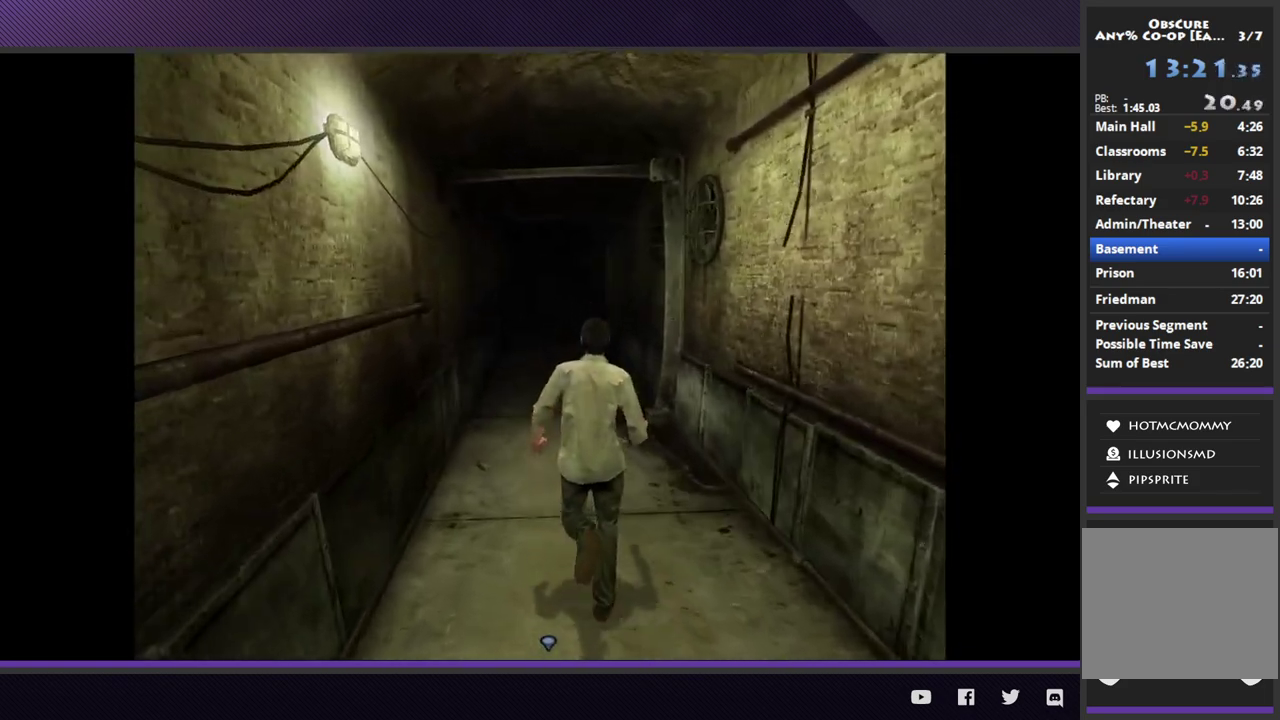
{"buttons": [], "left_stick": "up", "right_stick": "center", "events": []}
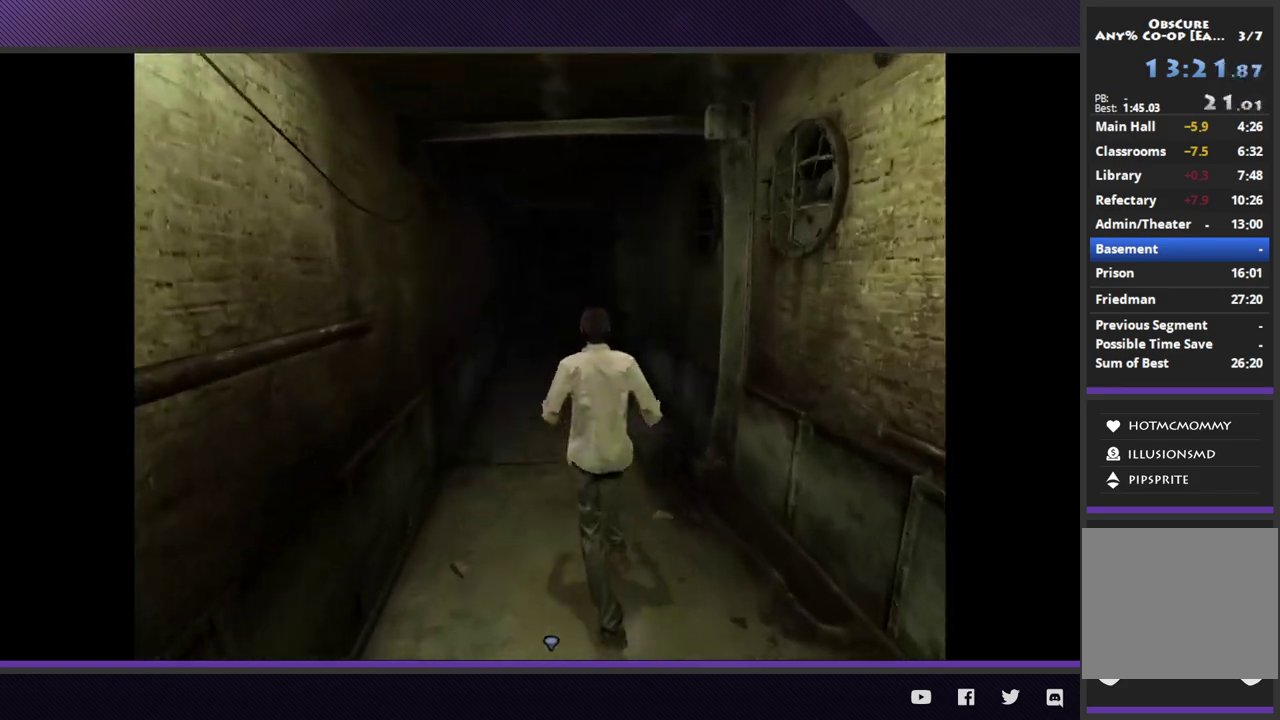
{"buttons": [], "left_stick": "up", "right_stick": "center", "events": []}
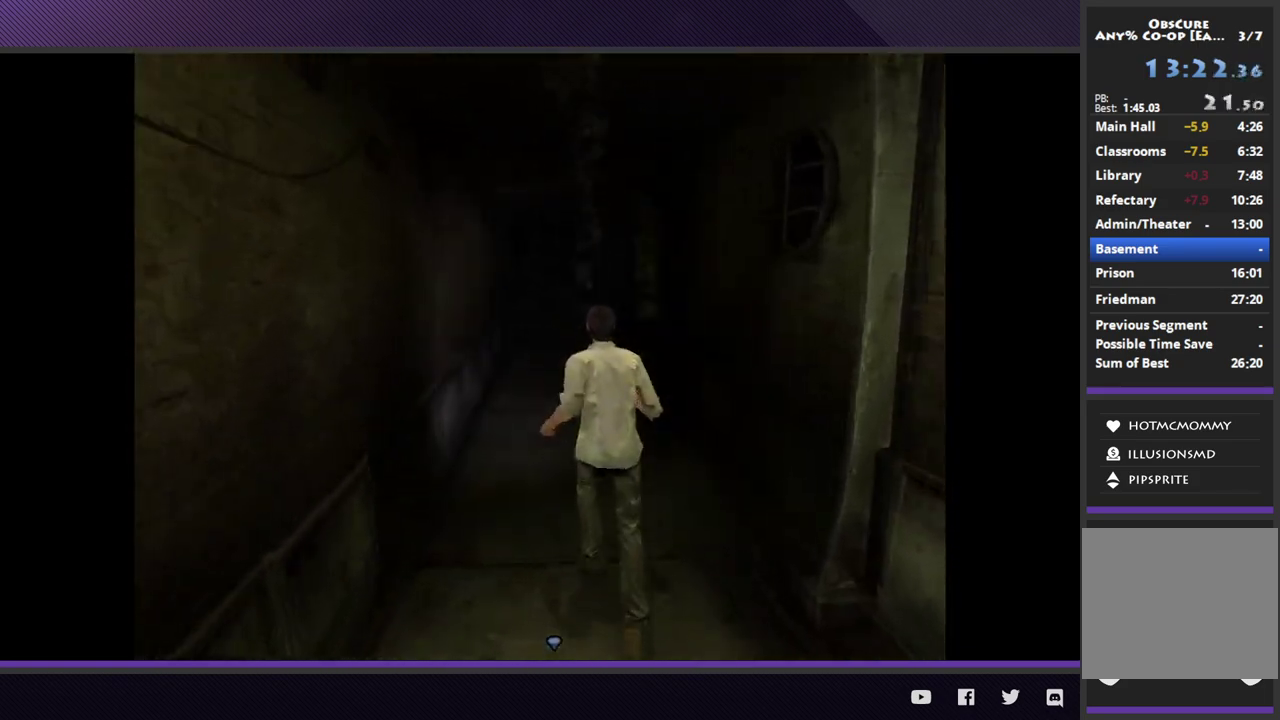
{"buttons": [], "left_stick": "up-right", "right_stick": "center", "events": [[500, "left_stick", "up-right"]]}
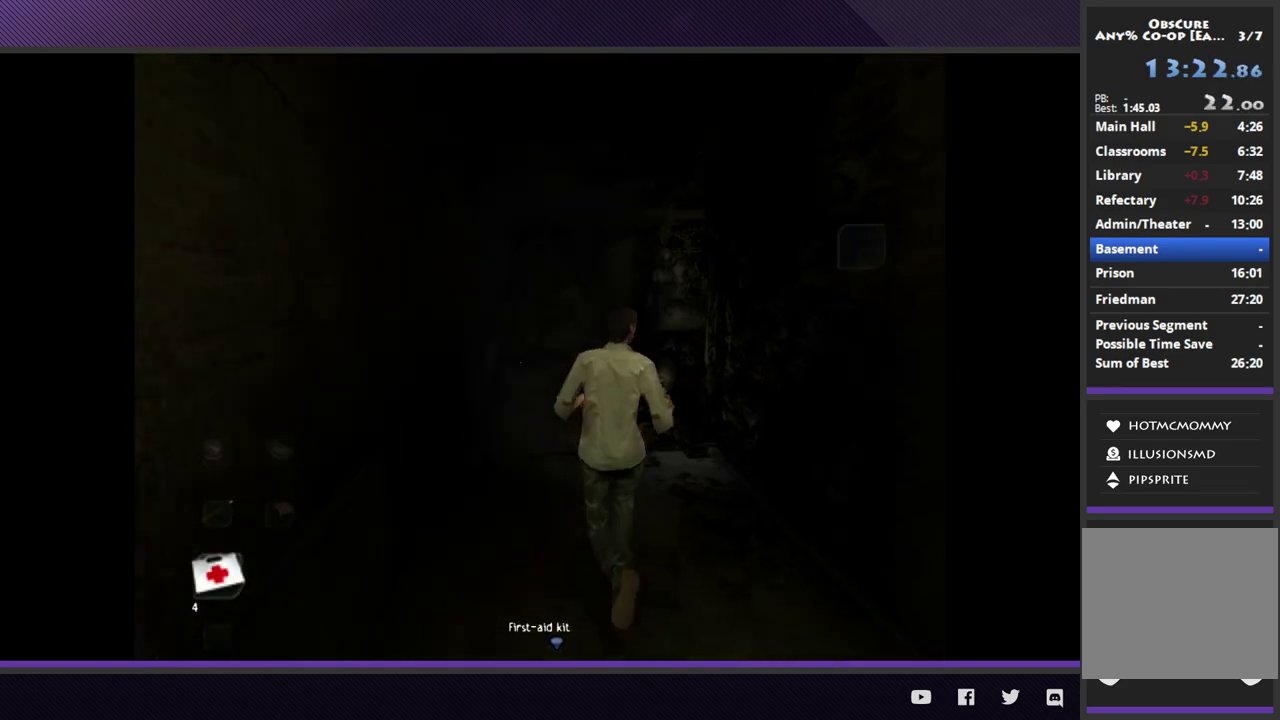
{"buttons": [], "left_stick": "up", "right_stick": "center", "events": [[333, "left_stick", "up"]]}
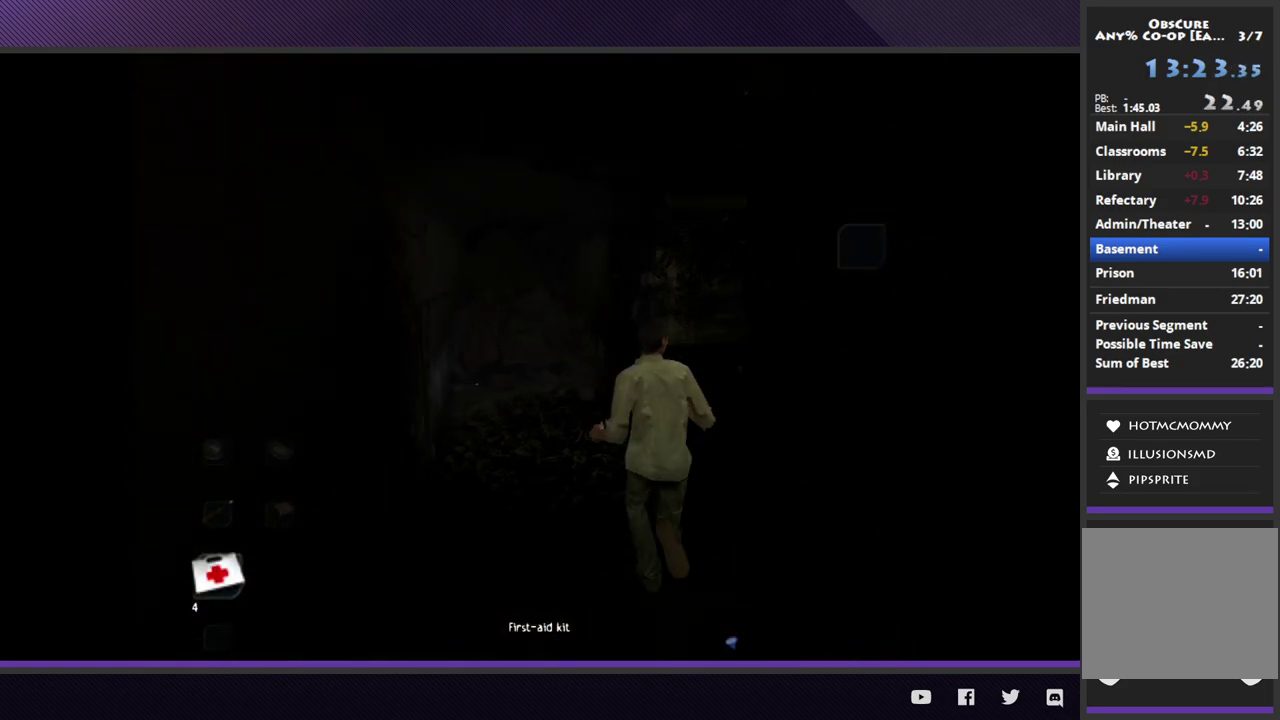
{"buttons": [], "left_stick": "up", "right_stick": "center", "events": []}
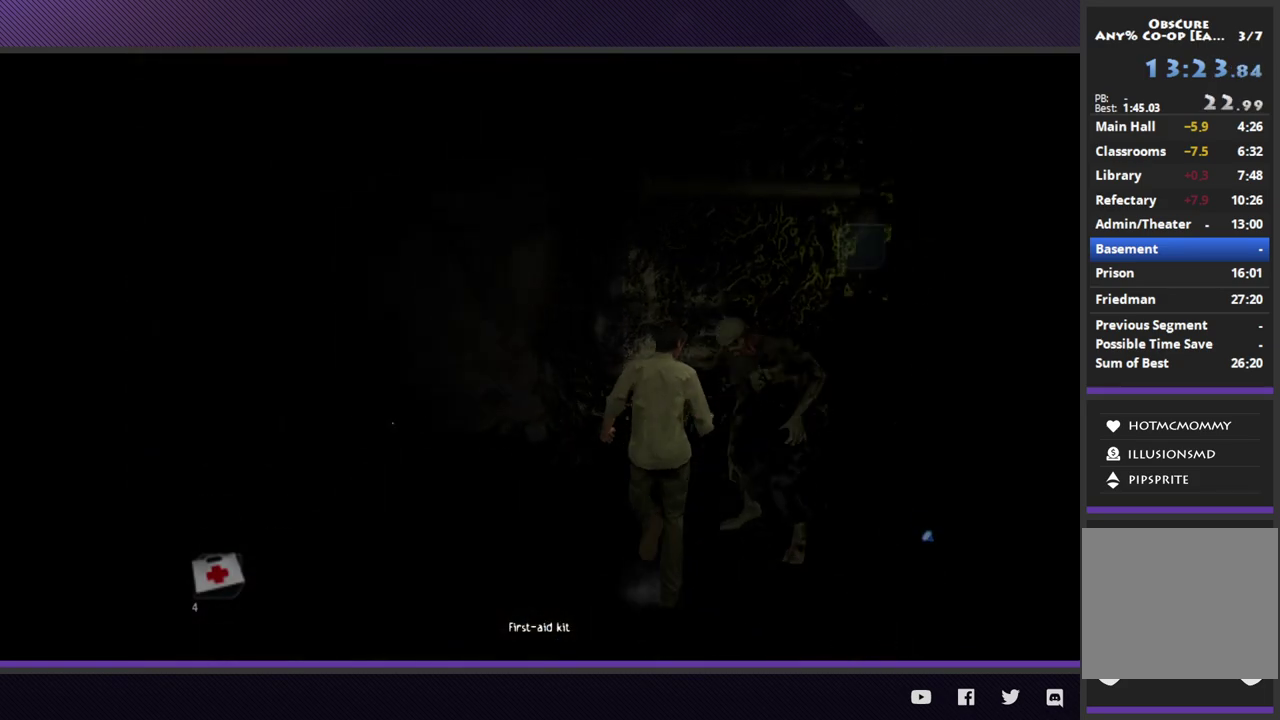
{"buttons": [], "left_stick": "up-right", "right_stick": "center", "events": [[217, "left_stick", "up-right"]]}
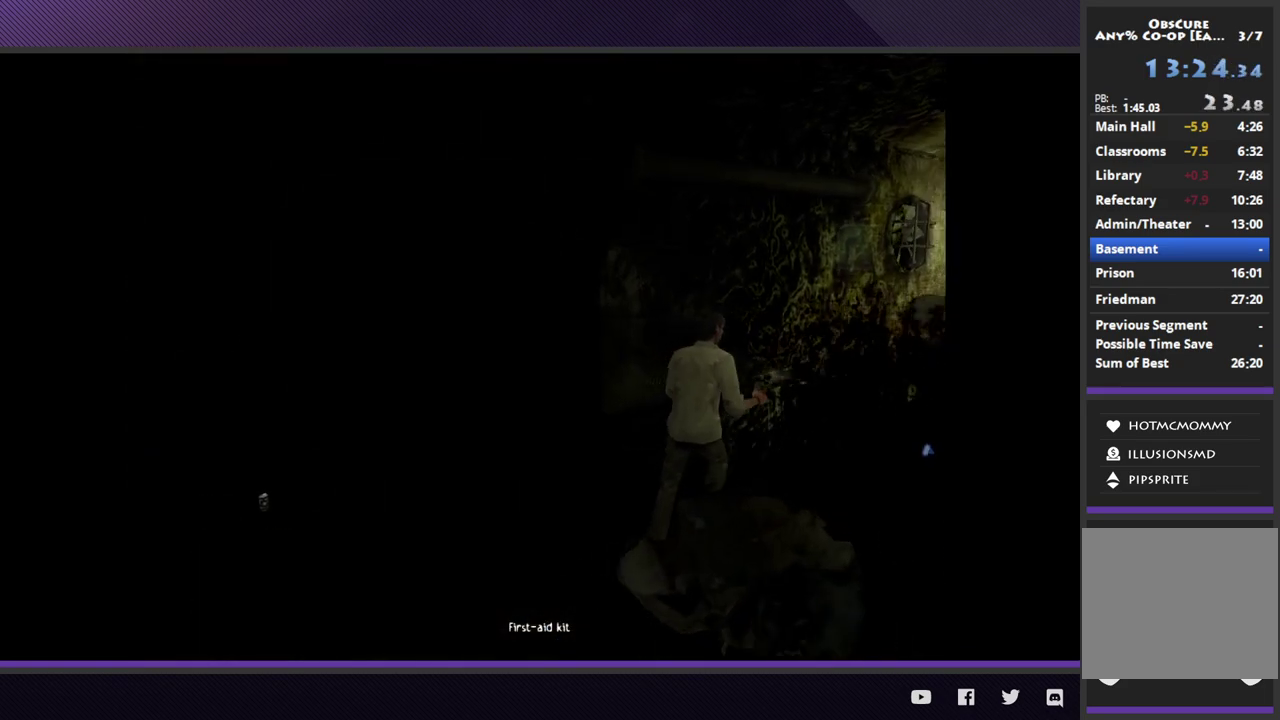
{"buttons": [], "left_stick": "up-right", "right_stick": "center", "events": []}
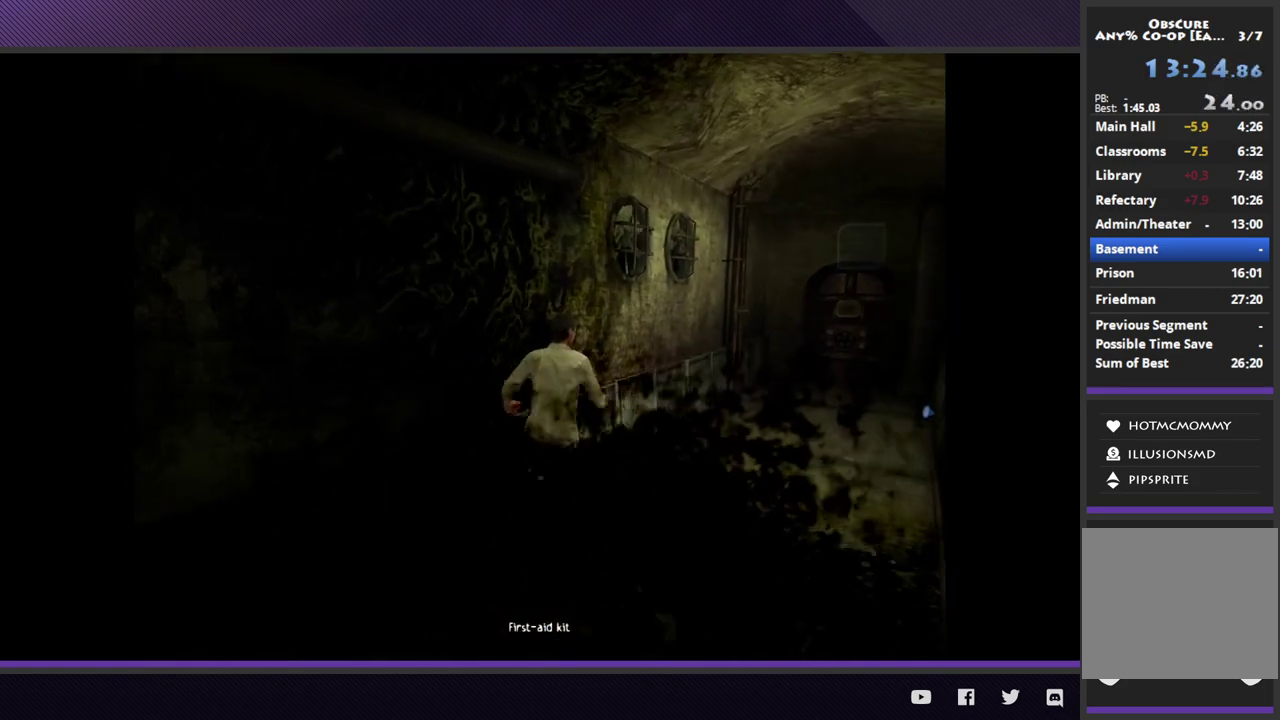
{"buttons": [], "left_stick": "up-right", "right_stick": "center", "events": []}
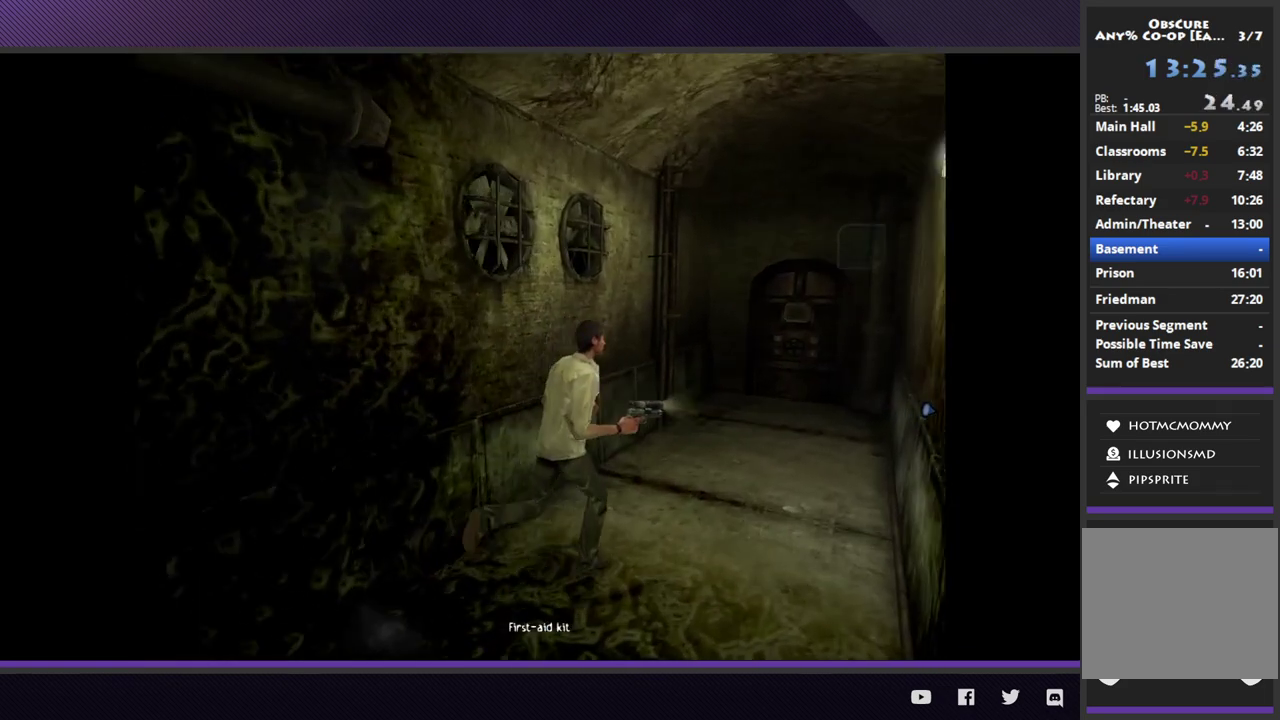
{"buttons": [], "left_stick": "up-right", "right_stick": "center", "events": []}
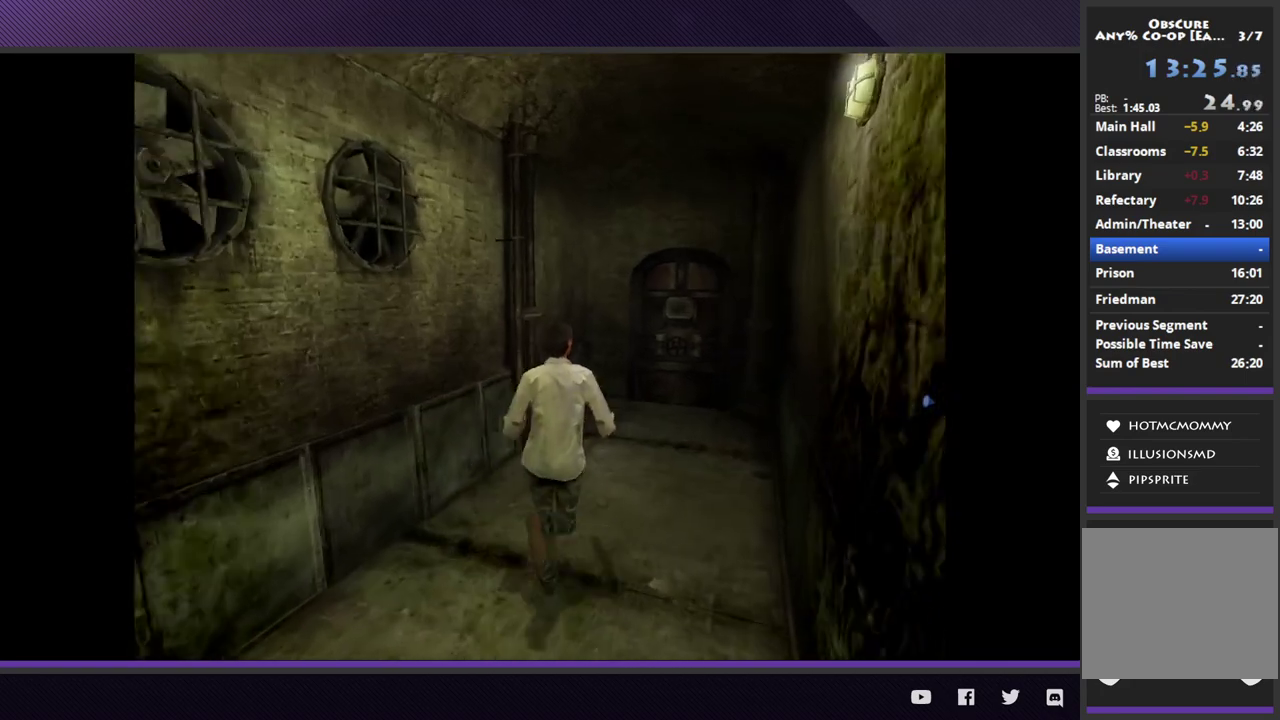
{"buttons": [], "left_stick": "up-right", "right_stick": "center", "events": []}
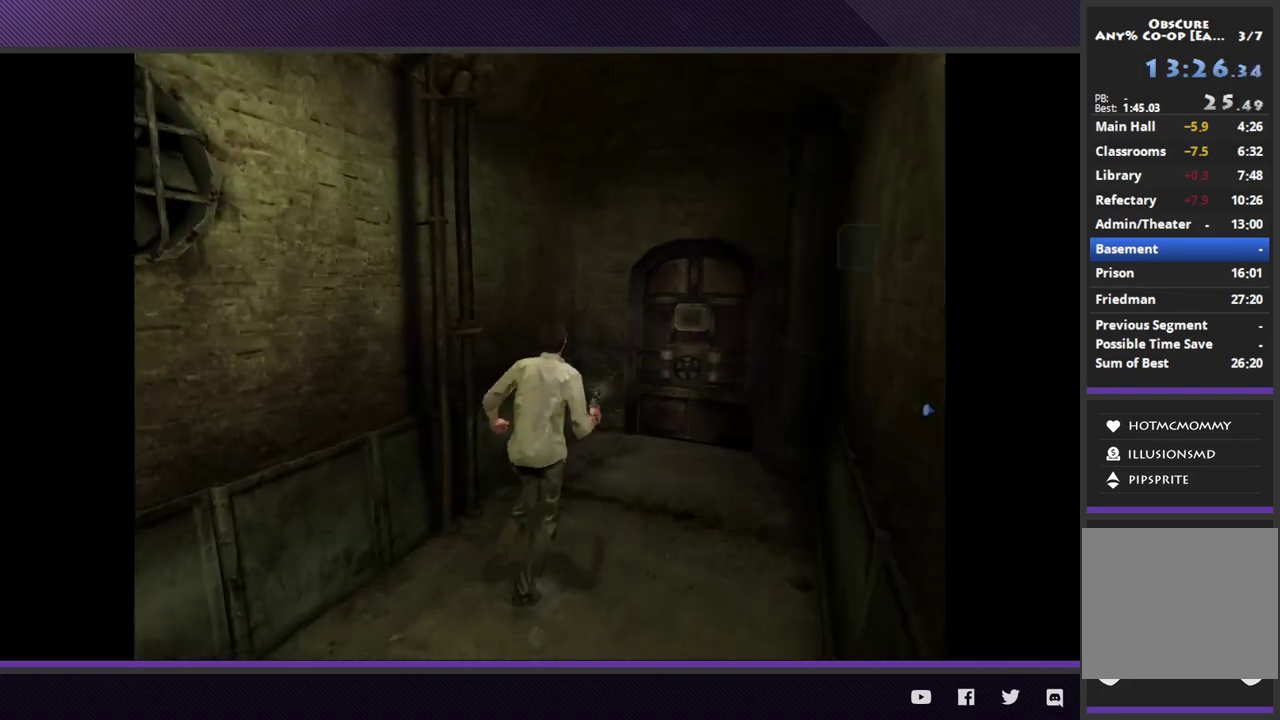
{"buttons": [], "left_stick": "up-right", "right_stick": "center", "events": []}